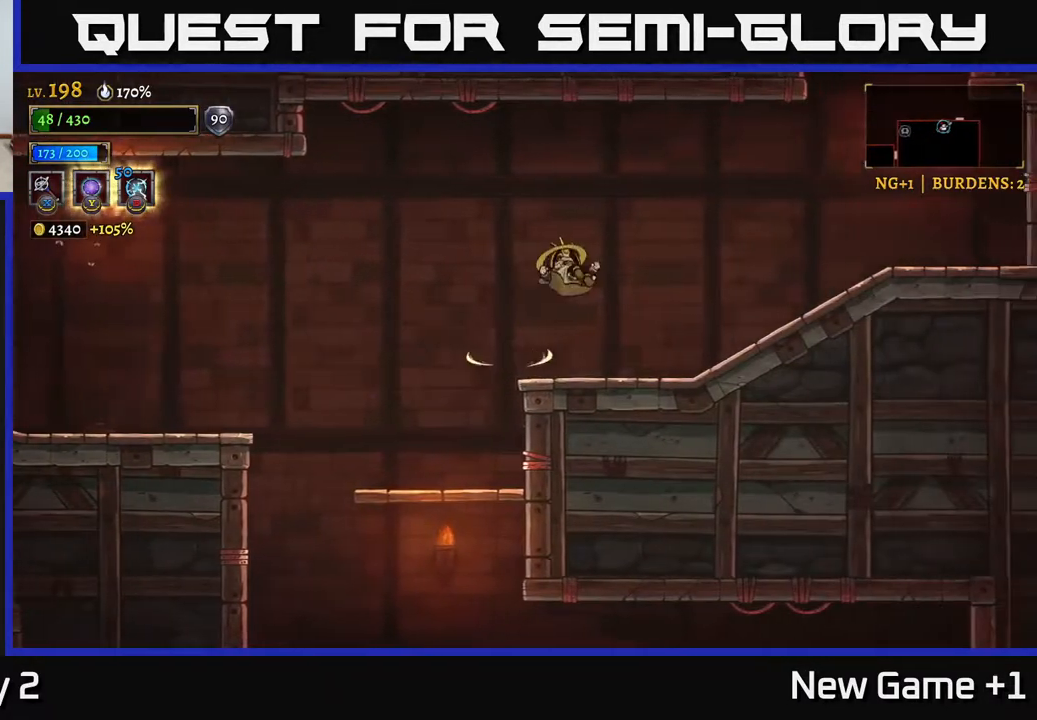
Gameplay with a controller (Xbox layout); each line is a JSON object with the inputs held at the frame after it. "events" lists button and stick changes between this image and that frame as [ms after this image, input, new state], when the widget could be followed in between.
{"buttons": [], "left_stick": "right", "right_stick": "center", "events": []}
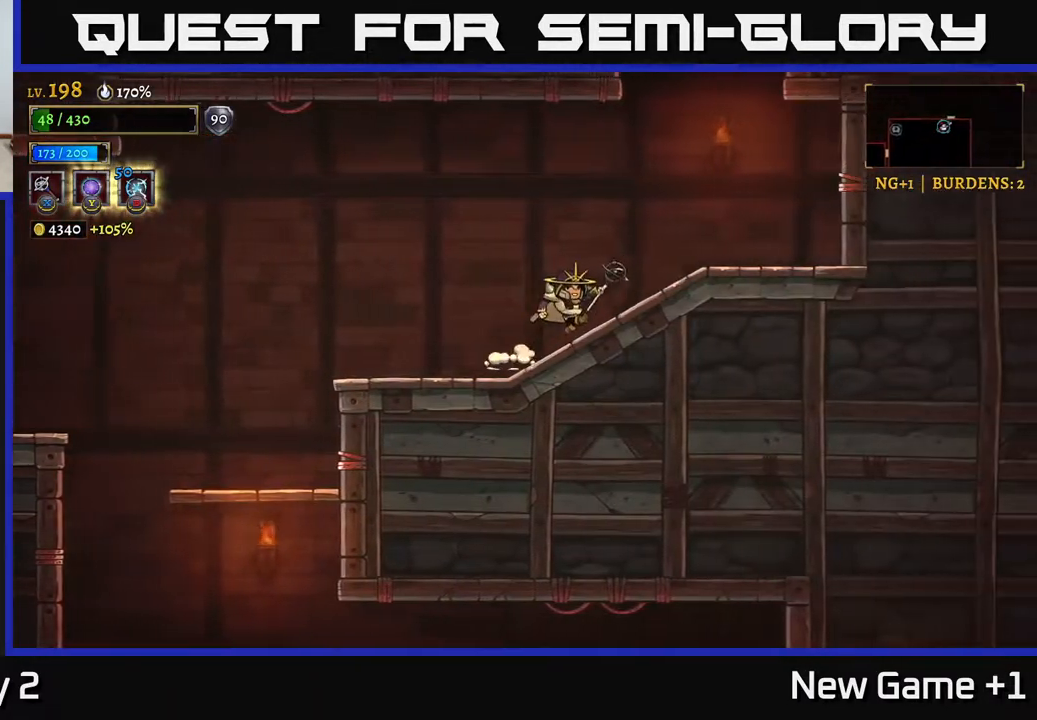
{"buttons": ["A"], "left_stick": "center", "right_stick": "center", "events": [[400, "A", "down"], [417, "left_stick", "center"]]}
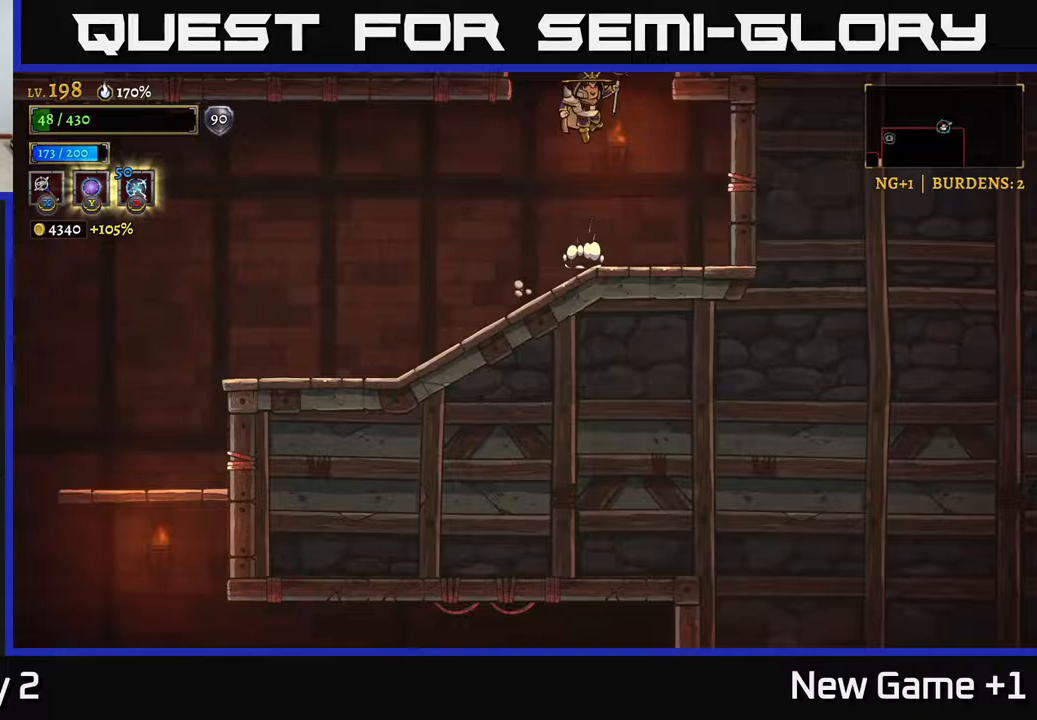
{"buttons": ["A"], "left_stick": "center", "right_stick": "center", "events": []}
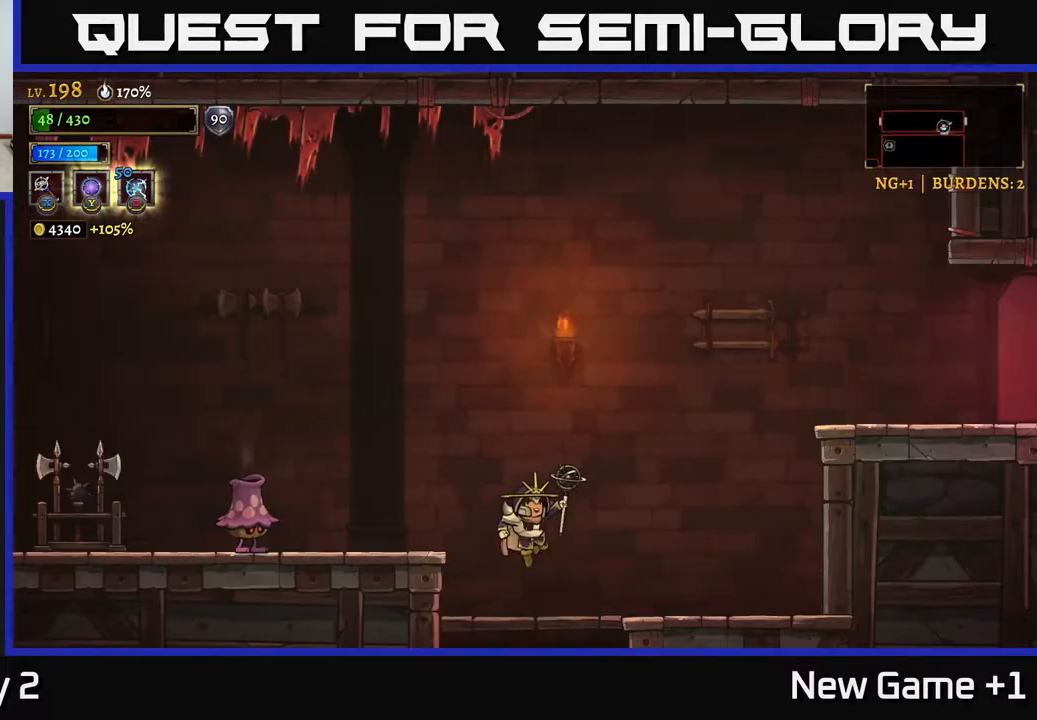
{"buttons": ["A"], "left_stick": "left", "right_stick": "center", "events": [[100, "A", "up"], [317, "left_stick", "left"], [400, "A", "down"]]}
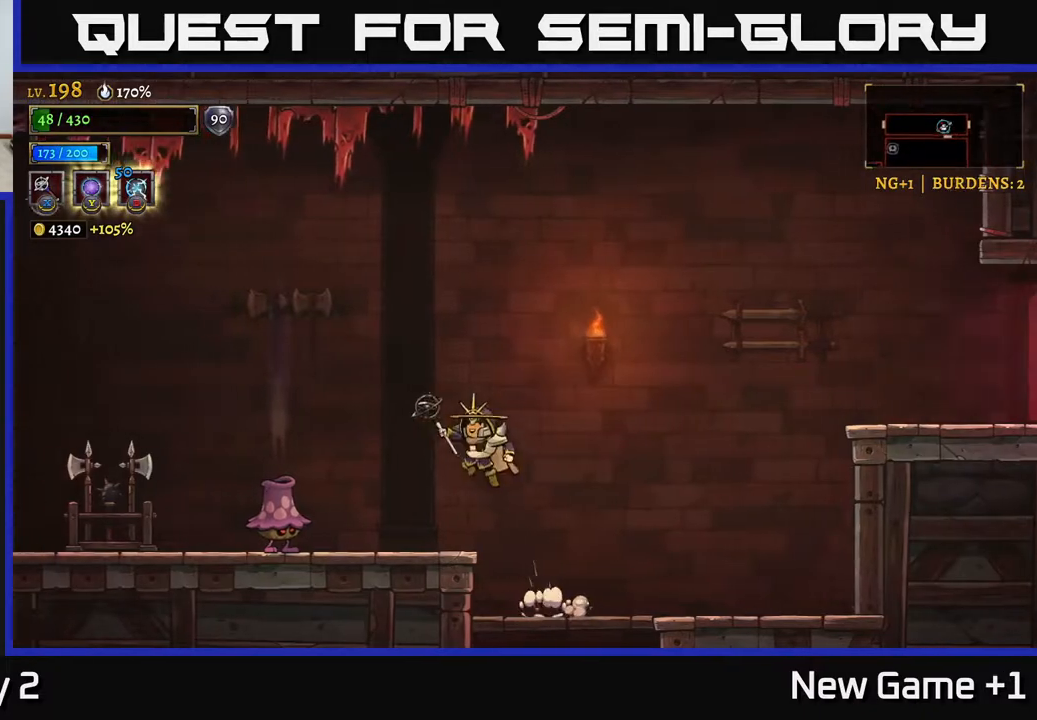
{"buttons": [], "left_stick": "right", "right_stick": "center", "events": [[17, "A", "up"], [117, "X", "down"], [267, "X", "up"], [317, "left_stick", "center"], [383, "left_stick", "right"]]}
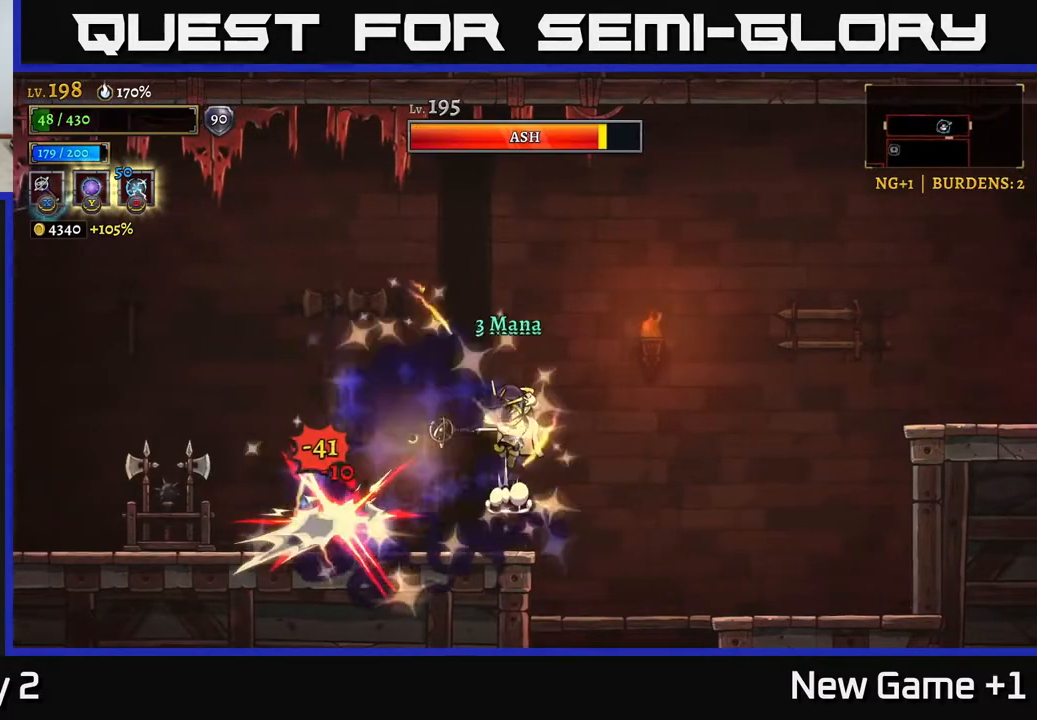
{"buttons": [], "left_stick": "right", "right_stick": "center", "events": []}
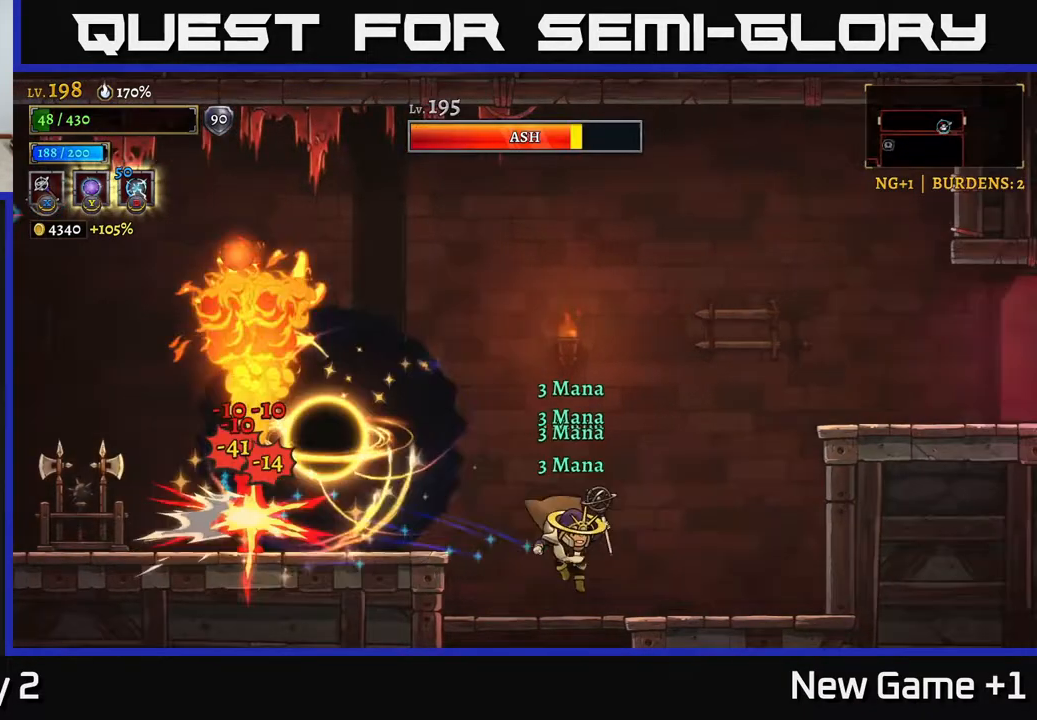
{"buttons": ["A"], "left_stick": "left", "right_stick": "center", "events": [[217, "left_stick", "center"], [233, "A", "down"], [267, "left_stick", "left"]]}
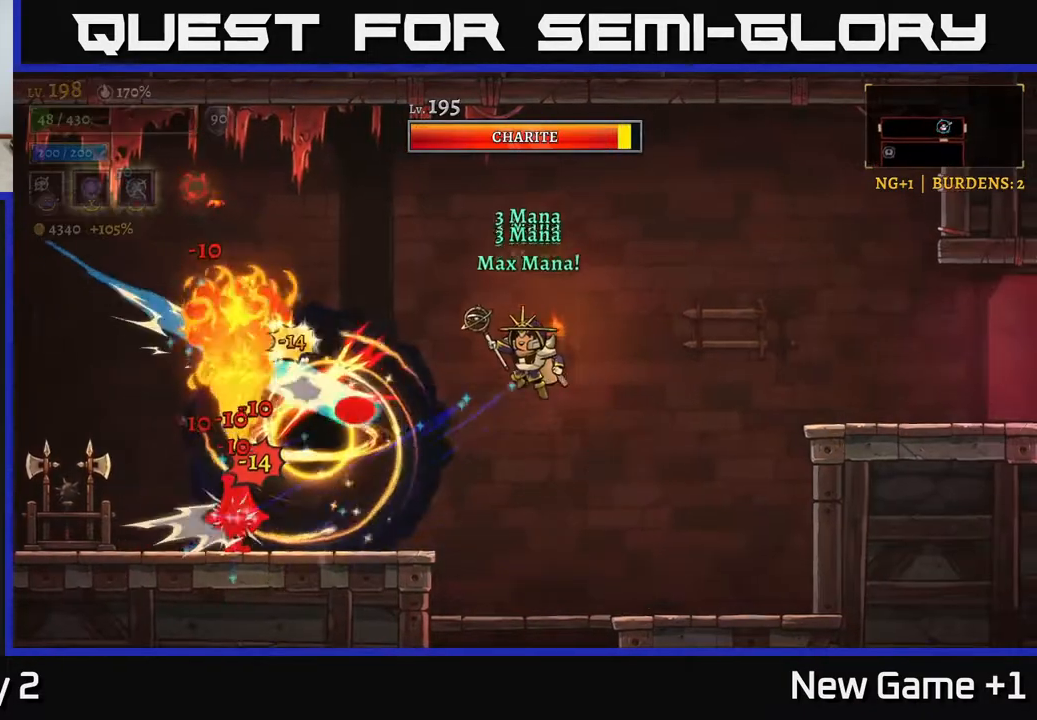
{"buttons": [], "left_stick": "right", "right_stick": "center", "events": [[50, "A", "up"], [67, "B", "down"], [117, "B", "up"], [117, "left_stick", "down"], [183, "left_stick", "right"], [333, "A", "down"], [500, "A", "up"]]}
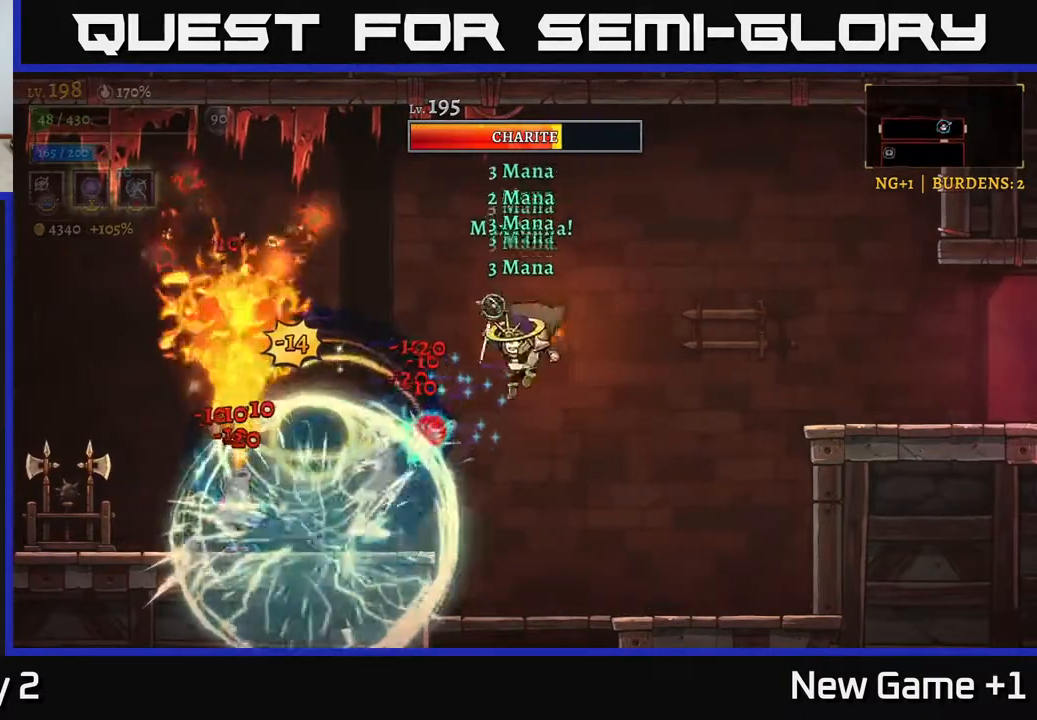
{"buttons": [], "left_stick": "right", "right_stick": "center", "events": []}
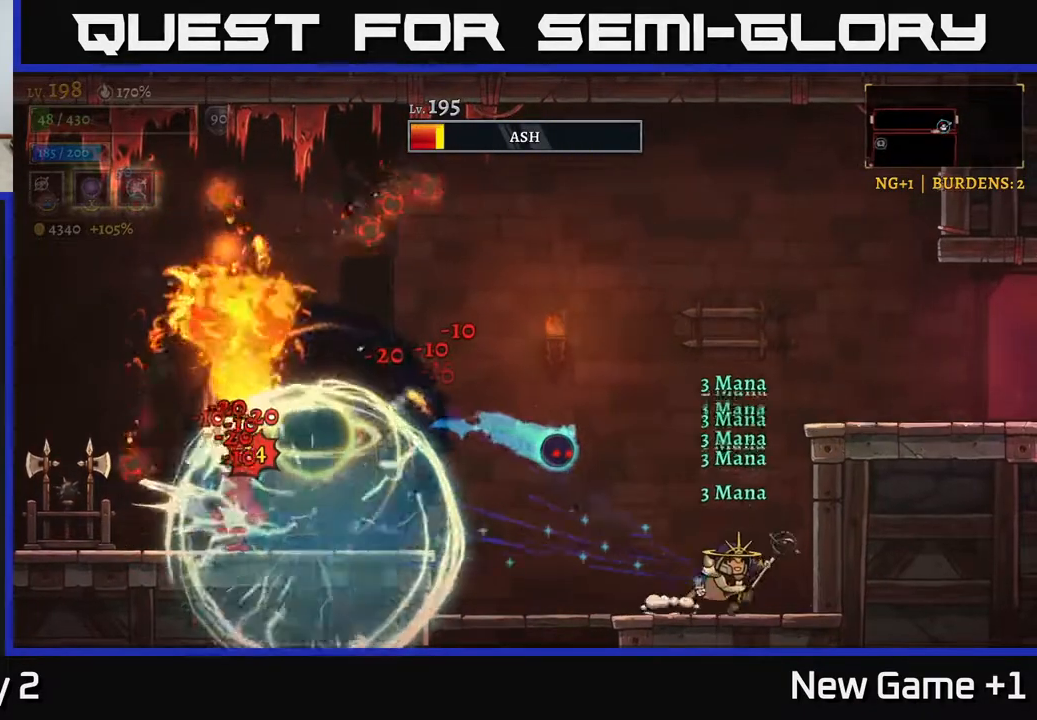
{"buttons": ["A"], "left_stick": "center", "right_stick": "center", "events": [[367, "A", "down"], [500, "left_stick", "center"]]}
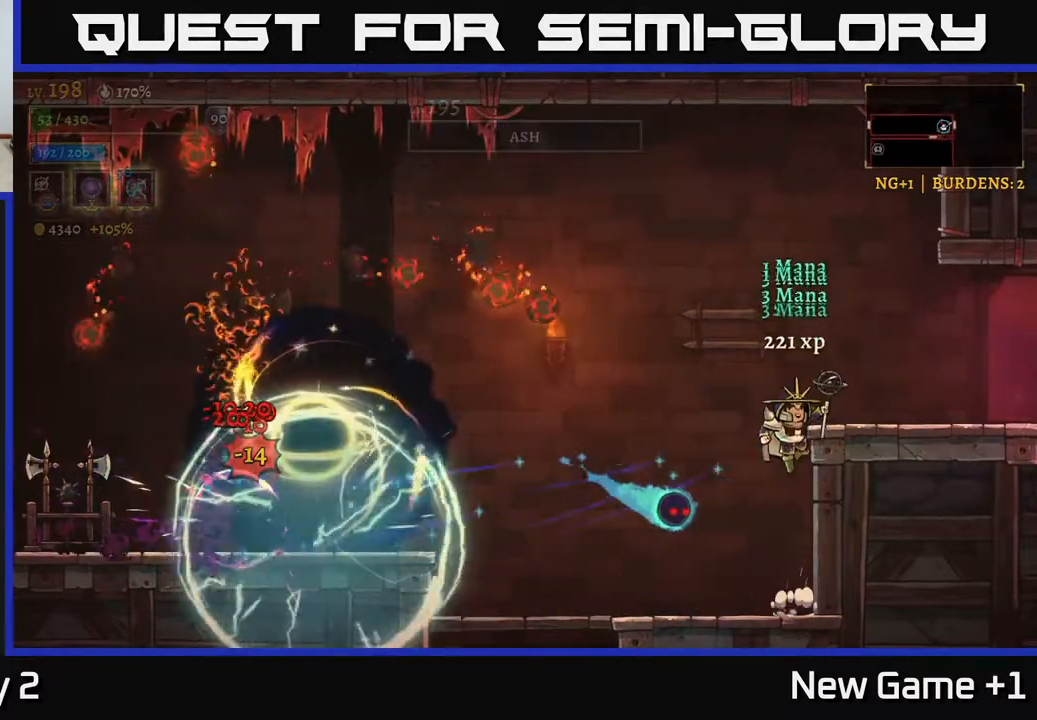
{"buttons": ["A"], "left_stick": "left", "right_stick": "center", "events": [[333, "A", "up"], [400, "left_stick", "left"], [417, "A", "down"]]}
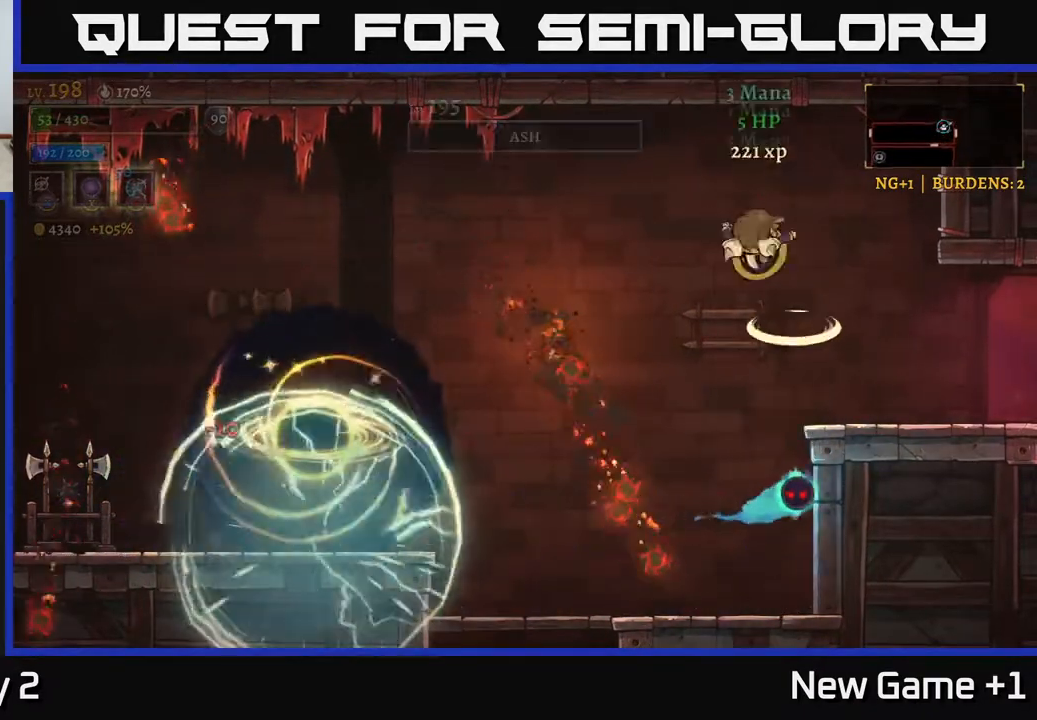
{"buttons": ["X"], "left_stick": "right", "right_stick": "center", "events": [[133, "A", "up"], [417, "left_stick", "right"], [483, "X", "down"]]}
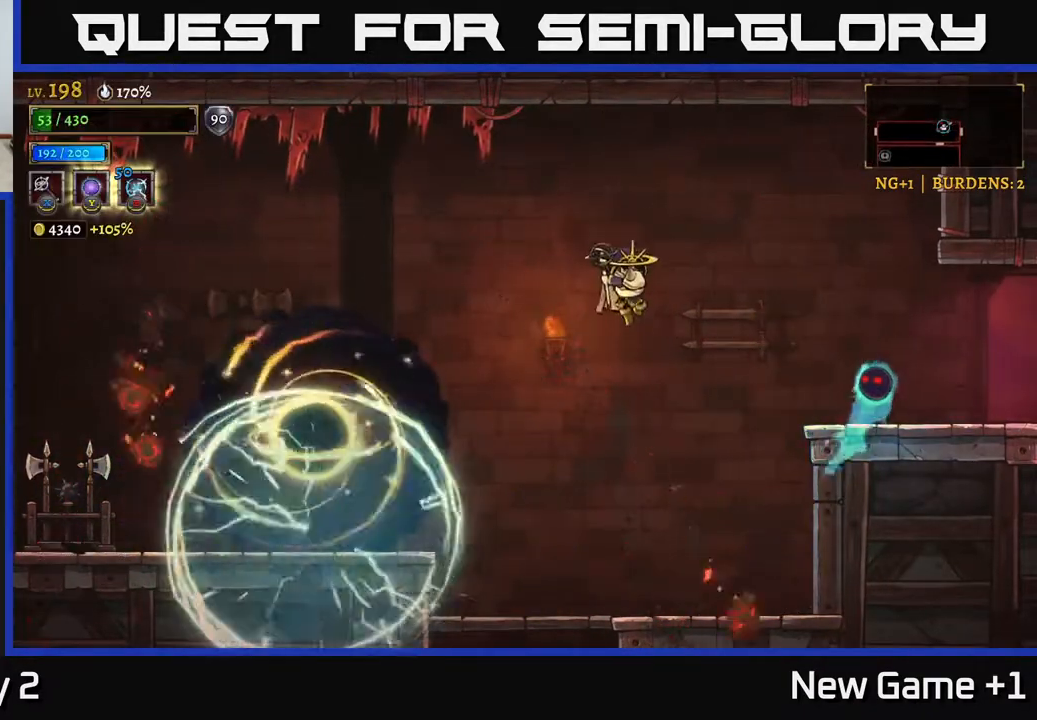
{"buttons": [], "left_stick": "center", "right_stick": "center", "events": [[83, "X", "up"], [133, "left_stick", "center"]]}
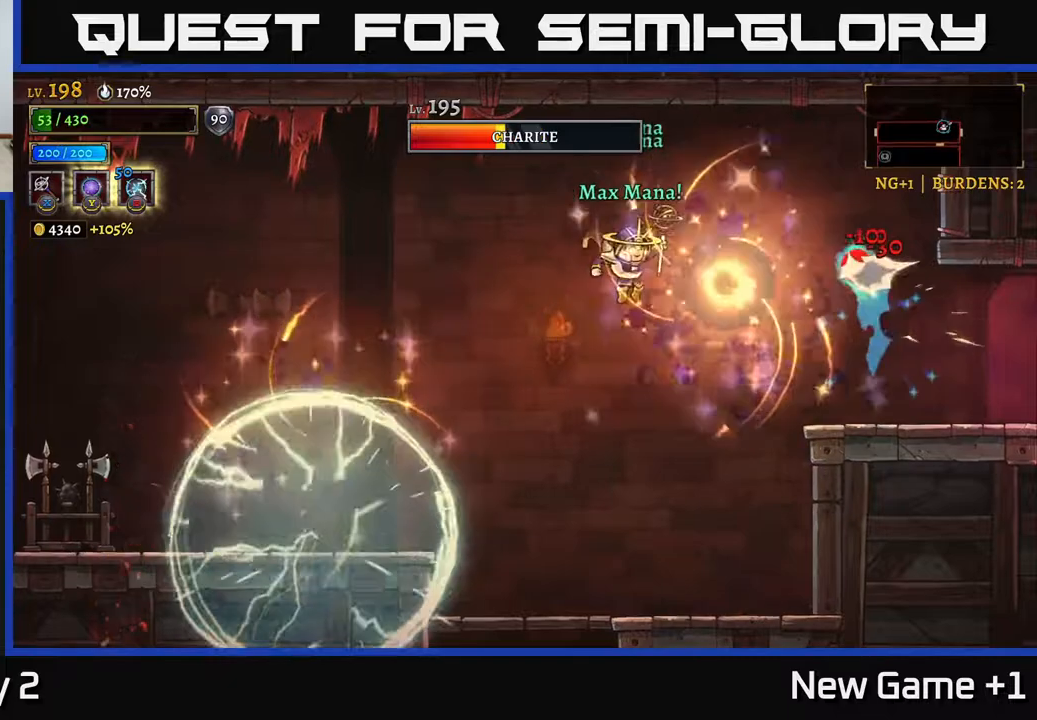
{"buttons": [], "left_stick": "center", "right_stick": "center", "events": [[17, "left_stick", "left"], [167, "left_stick", "down"], [250, "left_stick", "right"], [383, "left_stick", "center"]]}
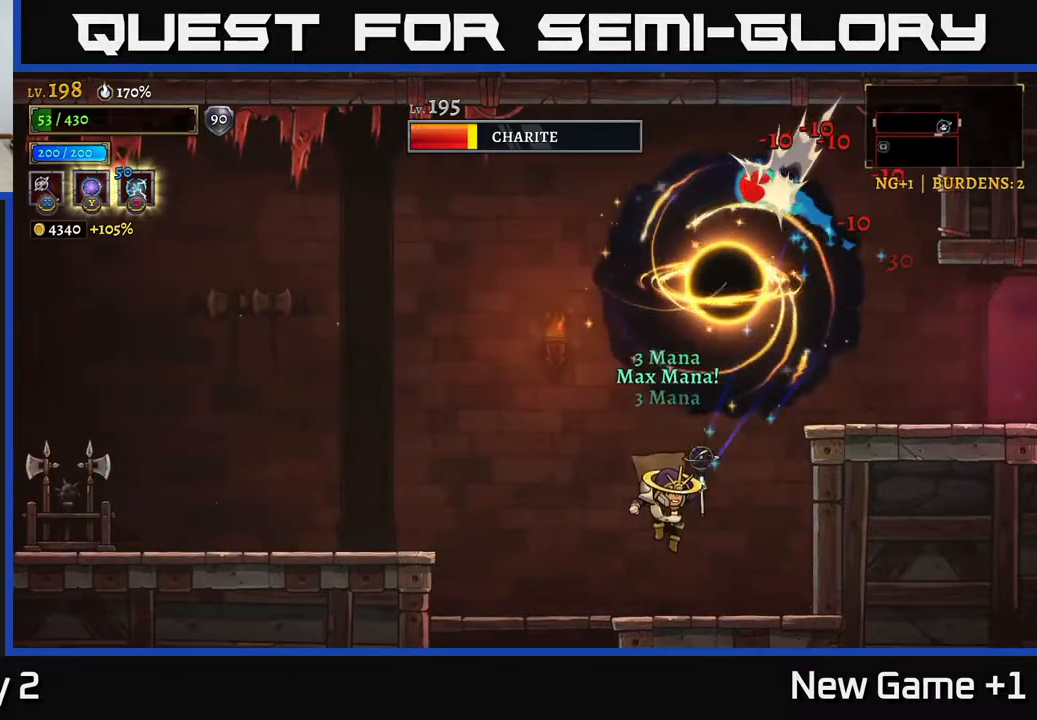
{"buttons": [], "left_stick": "left", "right_stick": "center", "events": [[283, "left_stick", "left"]]}
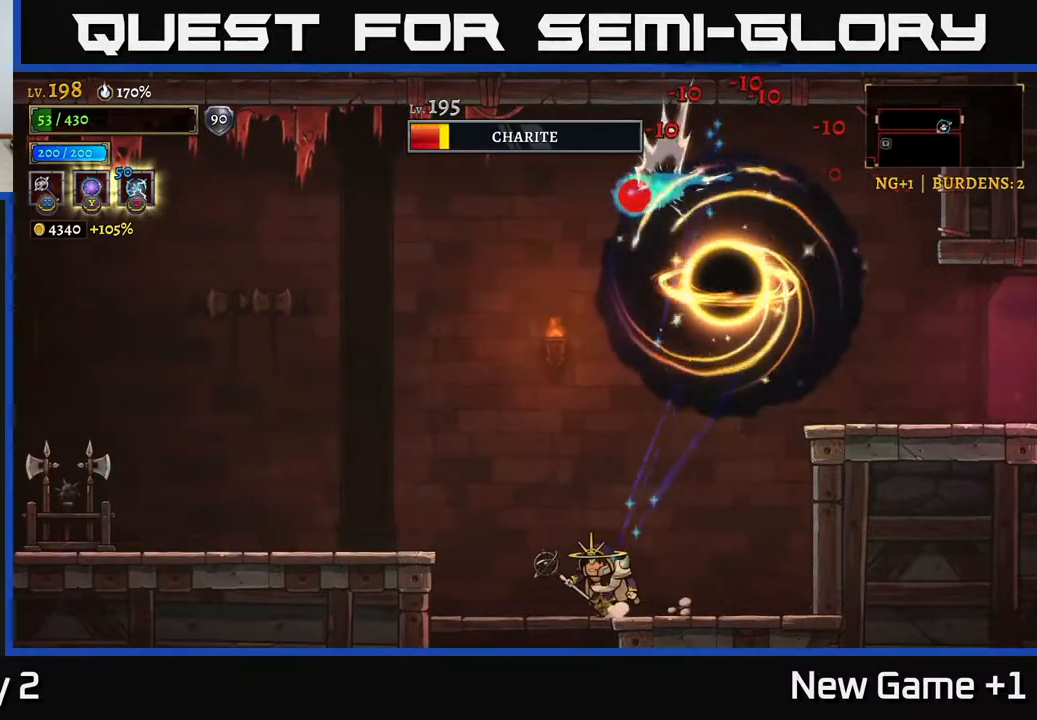
{"buttons": [], "left_stick": "right", "right_stick": "center", "events": [[33, "left_stick", "center"], [117, "left_stick", "right"]]}
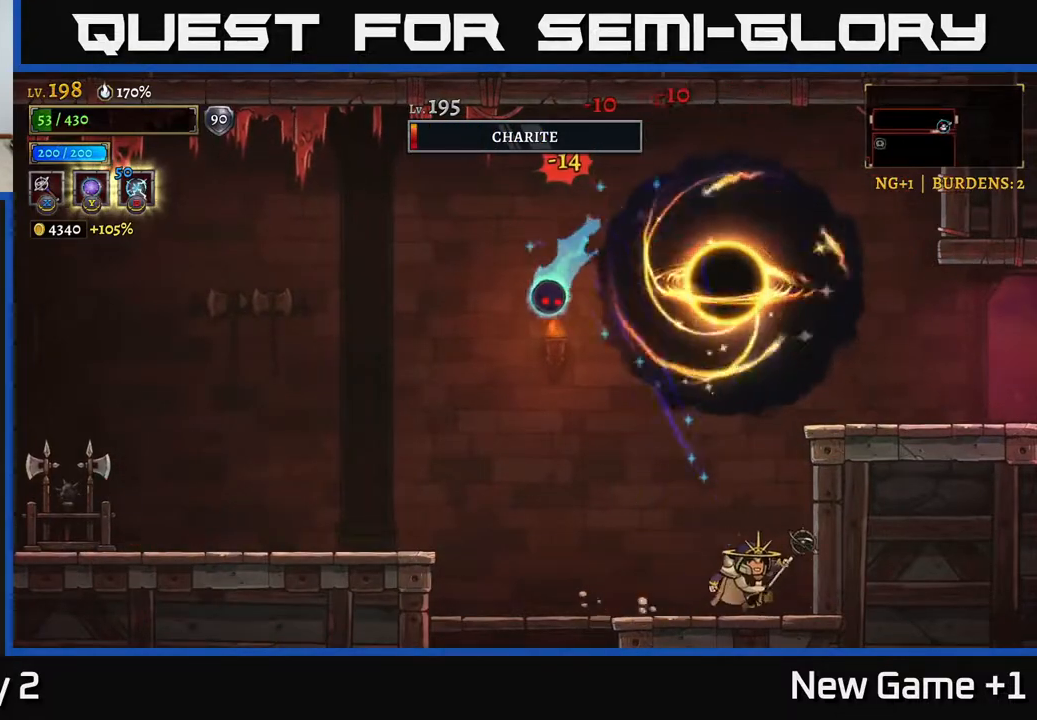
{"buttons": ["X"], "left_stick": "left", "right_stick": "center", "events": [[117, "left_stick", "left"], [300, "left_stick", "center"], [400, "A", "down"], [433, "X", "down"], [450, "left_stick", "left"], [483, "A", "up"]]}
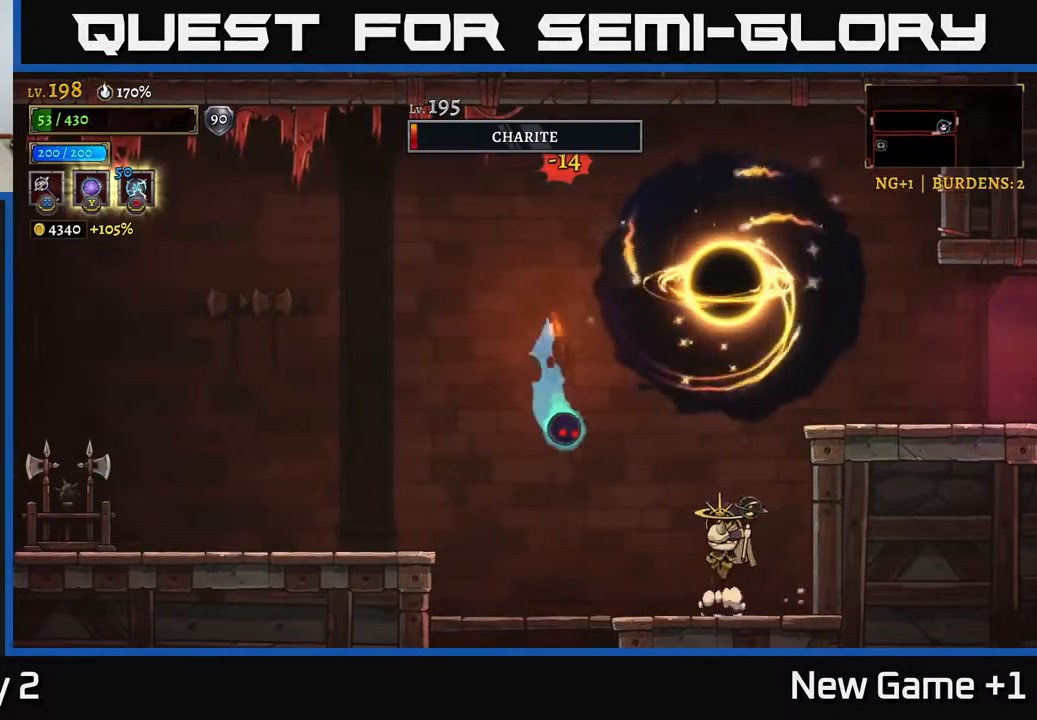
{"buttons": [], "left_stick": "right", "right_stick": "center", "events": [[17, "X", "up"], [33, "left_stick", "center"], [250, "left_stick", "right"]]}
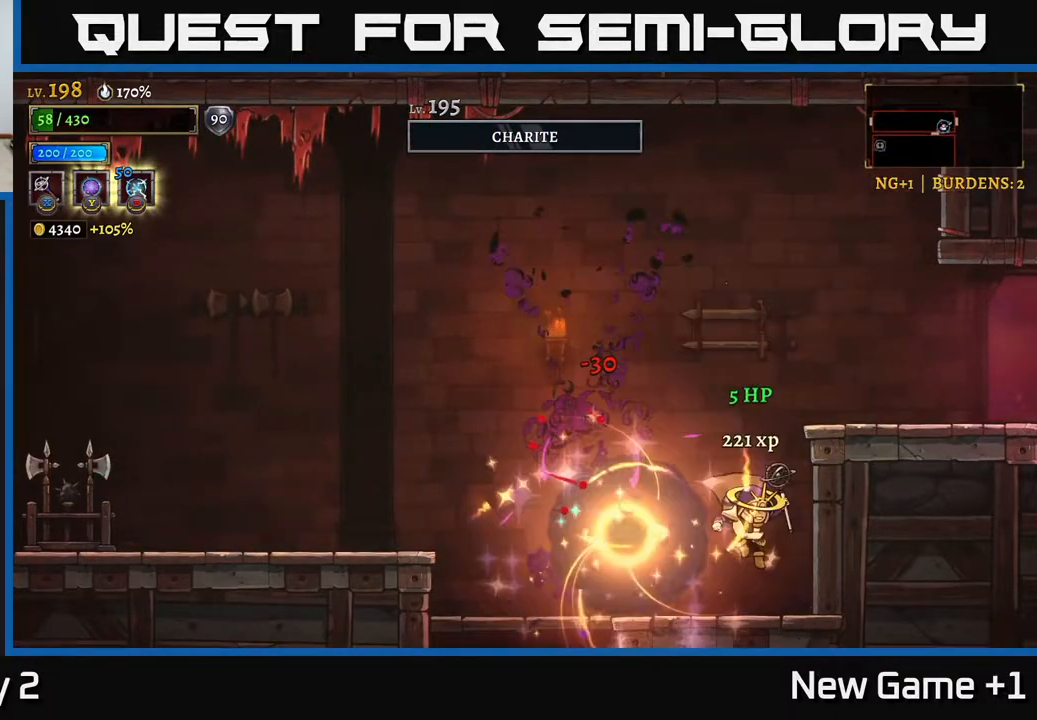
{"buttons": ["A"], "left_stick": "left", "right_stick": "center", "events": [[83, "left_stick", "center"], [133, "left_stick", "left"], [383, "A", "down"]]}
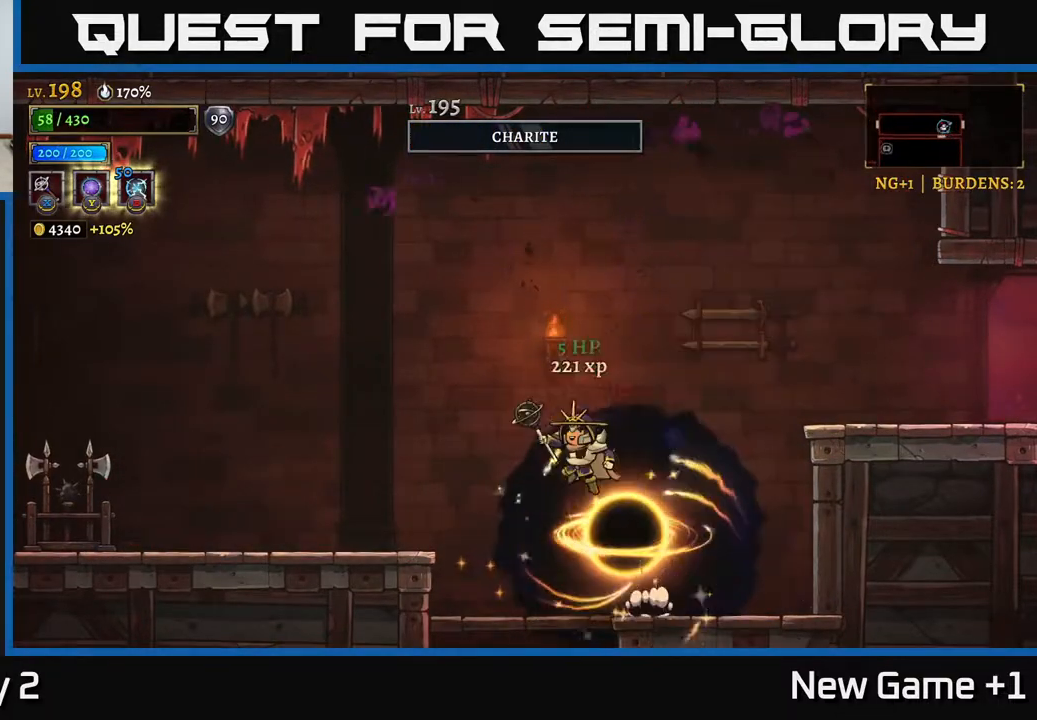
{"buttons": ["X"], "left_stick": "left", "right_stick": "center", "events": [[50, "A", "up"], [50, "L2", "down"], [433, "X", "down"], [450, "L2", "up"]]}
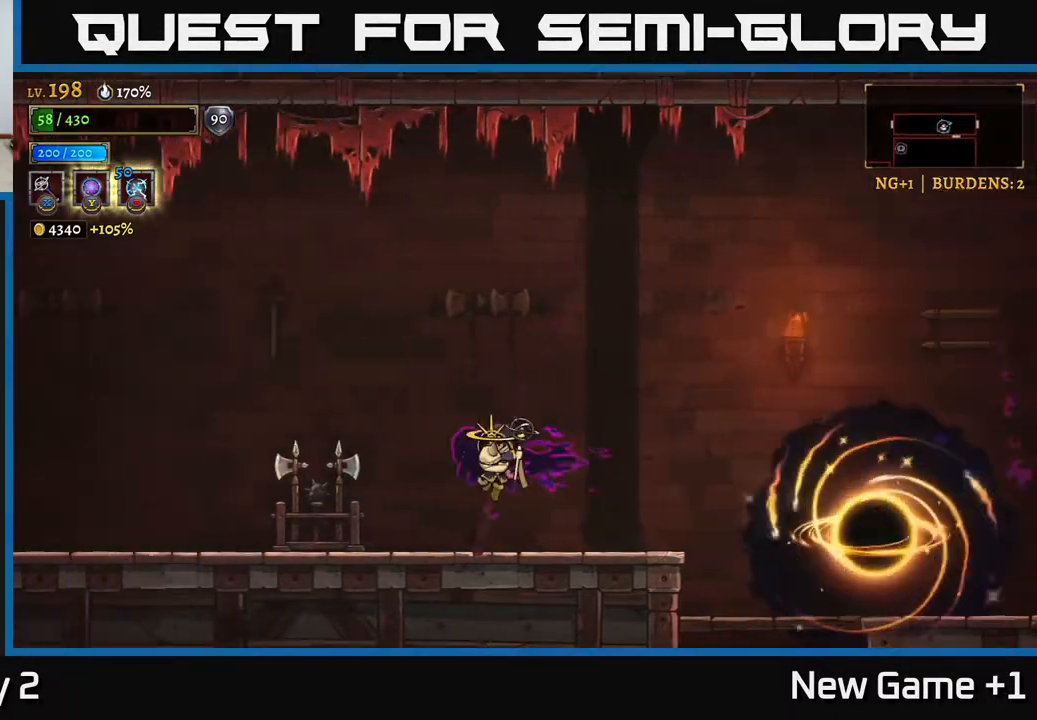
{"buttons": [], "left_stick": "left", "right_stick": "center", "events": [[17, "X", "up"]]}
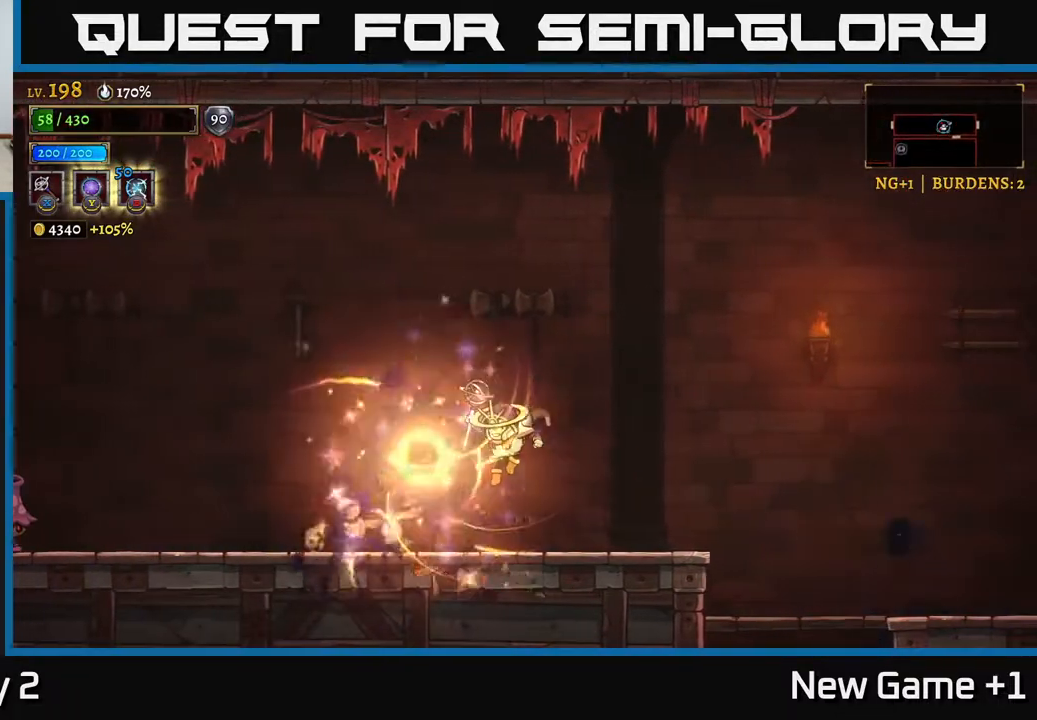
{"buttons": [], "left_stick": "left", "right_stick": "center", "events": [[317, "left_stick", "center"], [417, "left_stick", "left"]]}
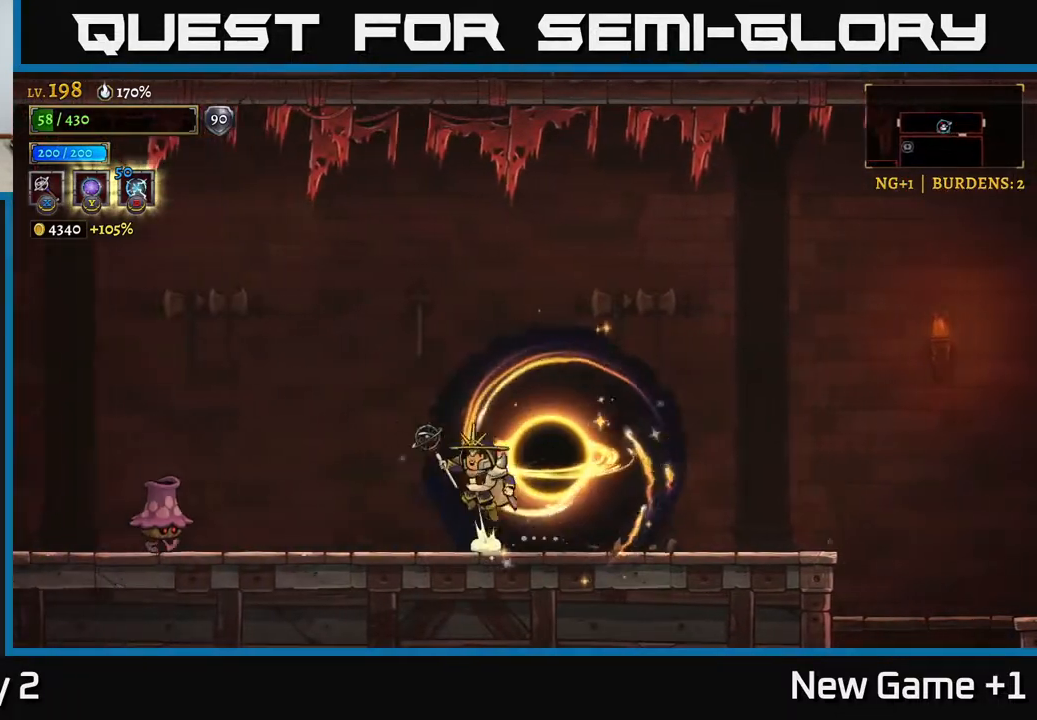
{"buttons": ["X"], "left_stick": "left", "right_stick": "center", "events": [[33, "A", "down"], [133, "A", "up"], [433, "X", "down"]]}
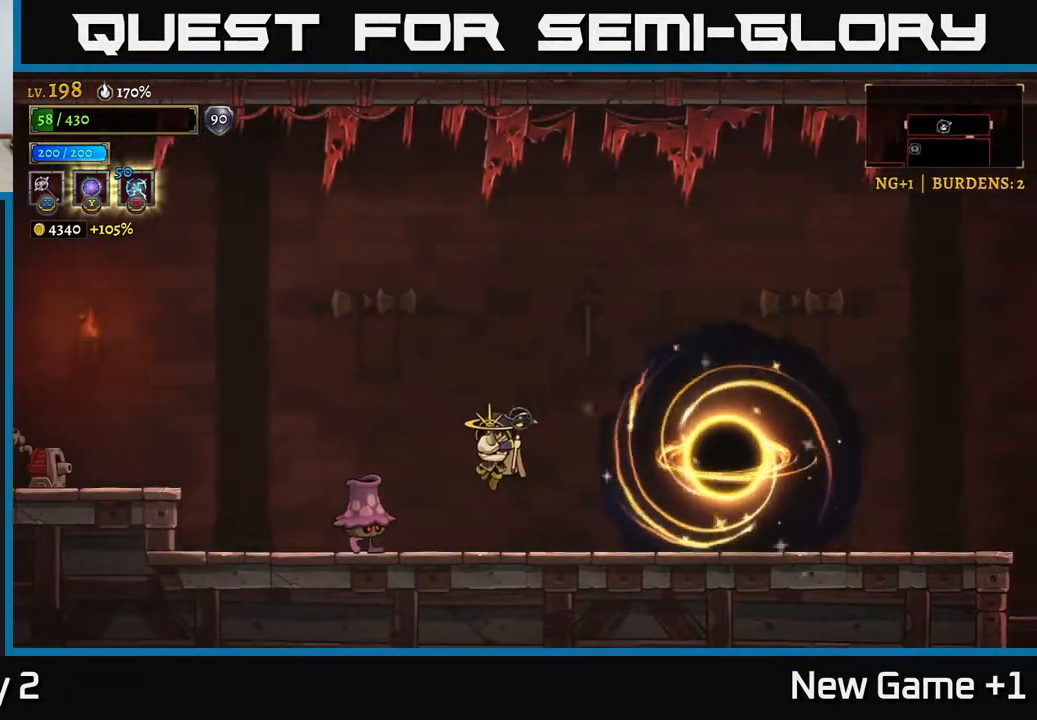
{"buttons": [], "left_stick": "right", "right_stick": "center", "events": [[50, "left_stick", "center"], [100, "X", "up"], [300, "left_stick", "right"]]}
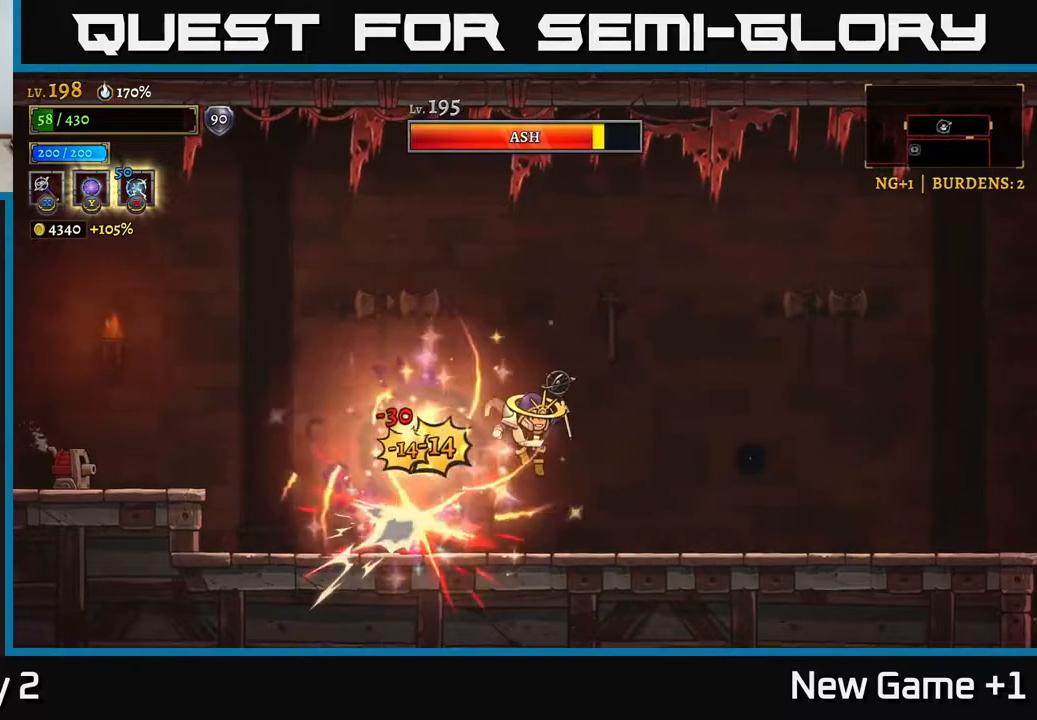
{"buttons": [], "left_stick": "right", "right_stick": "center", "events": []}
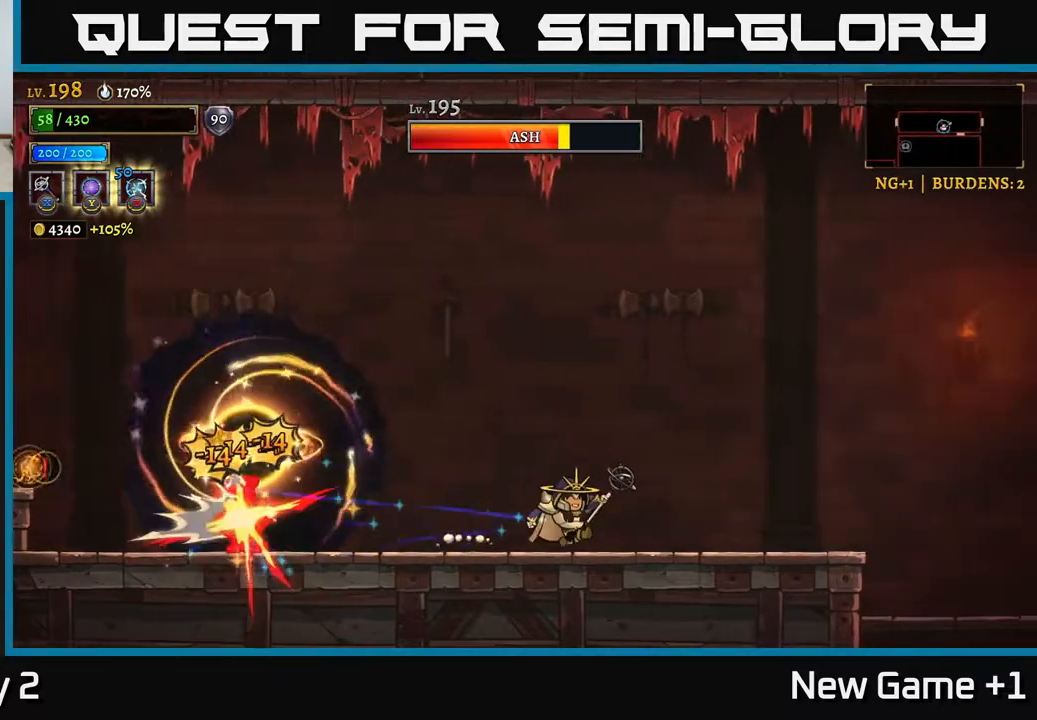
{"buttons": [], "left_stick": "up", "right_stick": "center", "events": [[483, "left_stick", "up"]]}
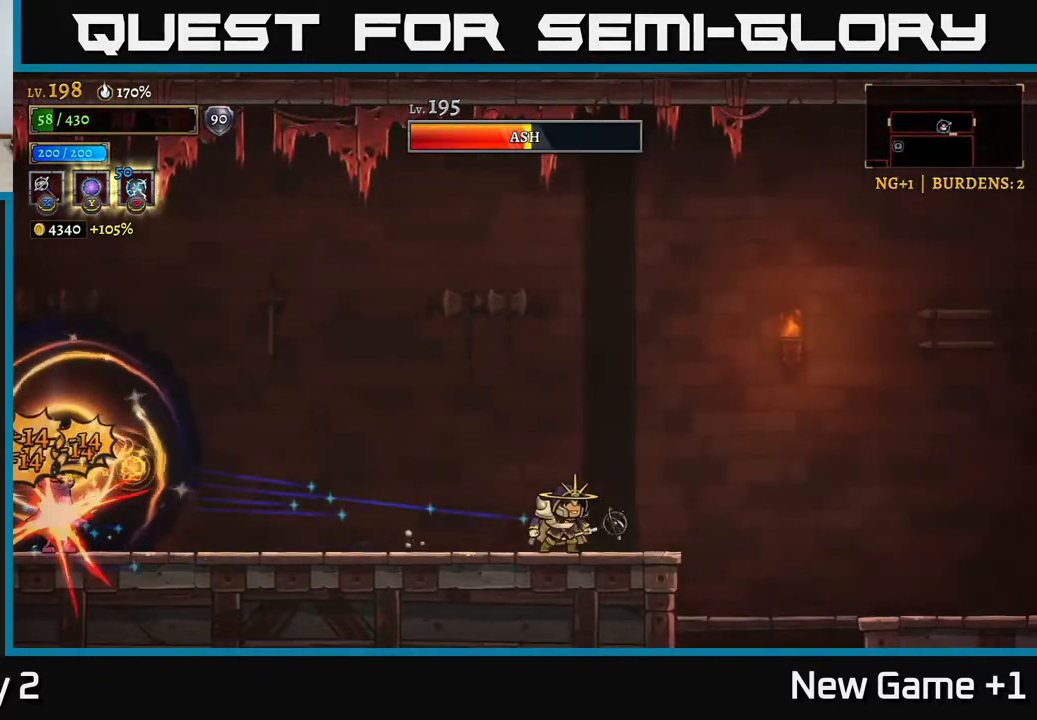
{"buttons": ["A"], "left_stick": "left", "right_stick": "center", "events": [[33, "left_stick", "left"], [100, "A", "down"]]}
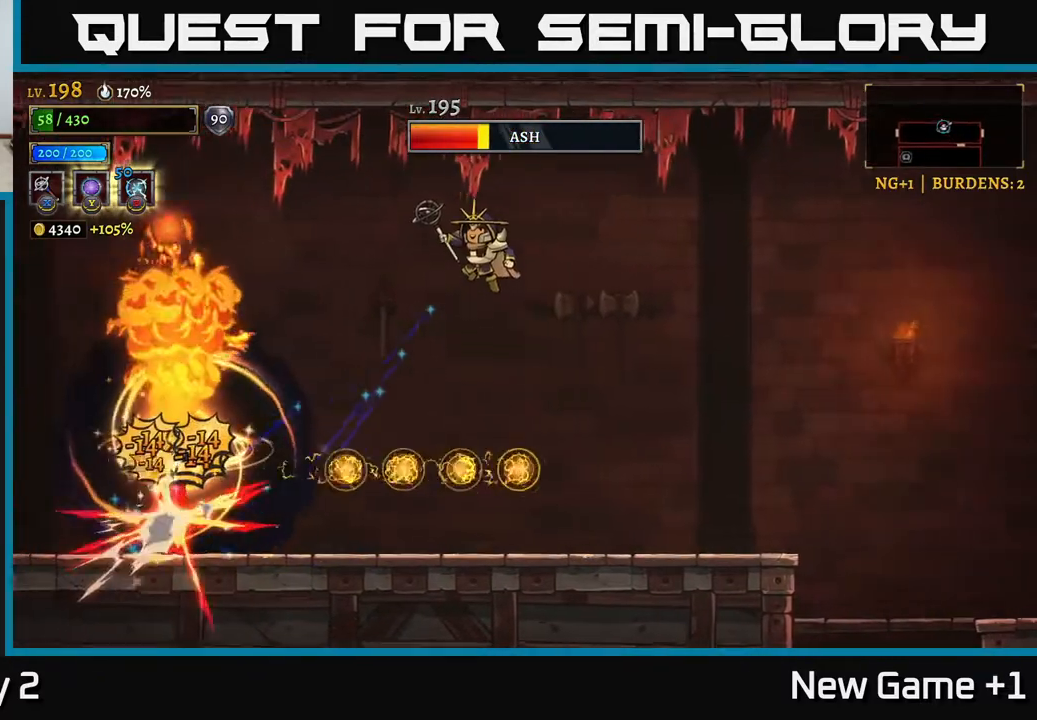
{"buttons": [], "left_stick": "center", "right_stick": "center", "events": [[133, "left_stick", "center"], [367, "A", "up"]]}
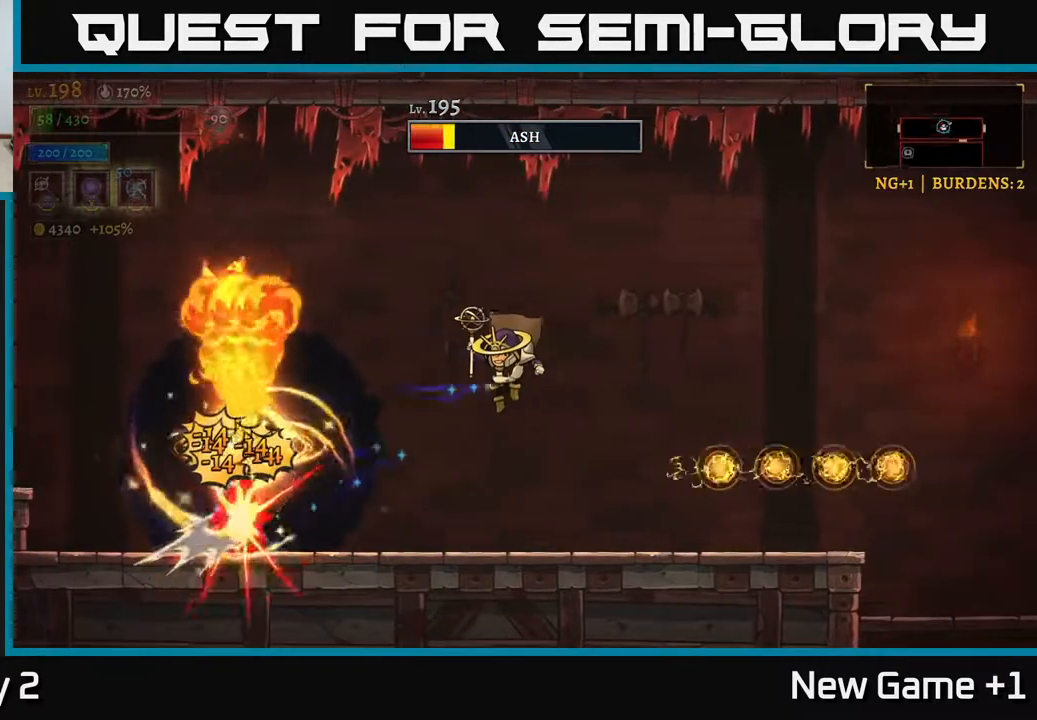
{"buttons": [], "left_stick": "center", "right_stick": "center", "events": []}